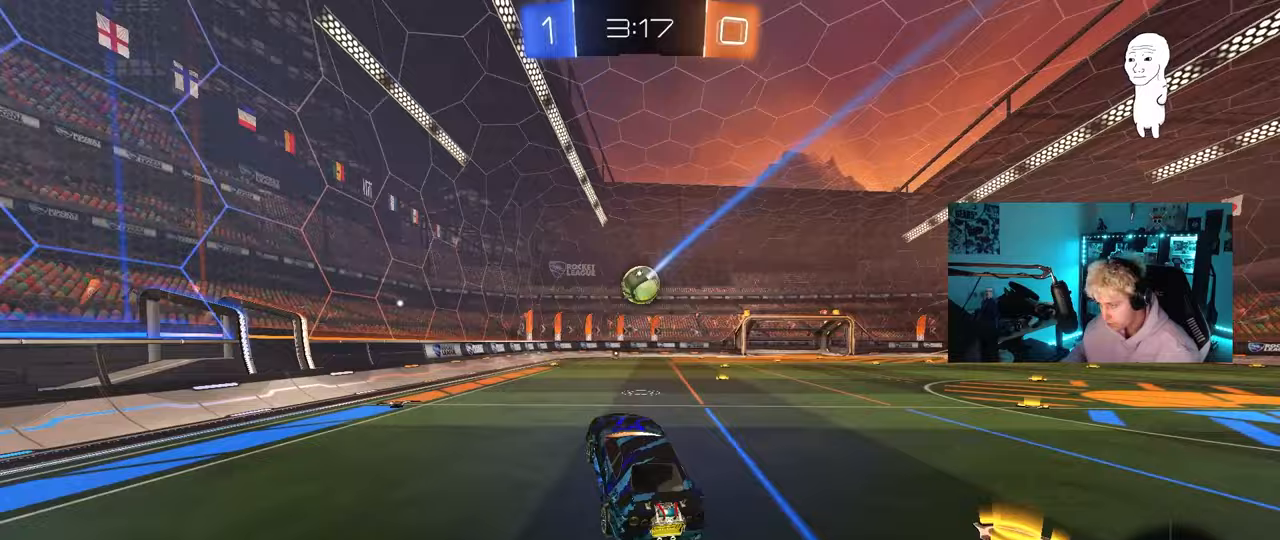
Gameplay with keyboard and mouse; each line is a JSON object with the keys and mouse buttons held at the frame after it. "events" lists presses ("down") and releases ("up") of "1", "2", "3", "4", "5", "a", "alt", "c", "caps_lock", "ctrl", "d", "e", "f", "g", "q", "r", "s", "shift", "space", "t", "tab", "v", "w", "x", "z", "mouse_left", "mouse_wheel" and "mouse_right" between this image and that frame as [ms after this image, input, new state], when the widget could be followed in between. "mouse_left", "mouse_wheel", "mouse_right" = the "left", "wheel", "right" buttons of the "mouse" list. No other keys are recorded. "wheel" means that the mouse wheel is clicked or scrolled. "mouse_move" is the direction in which the mouse moves at that frame (one of eight, or "still"), when it could be read.
{"keys": ["d", "shift", "w"], "mouse": ["left", "right"], "mouse_move": "still", "events": [[83, "w", "down"], [350, "mouse_right", "down"], [450, "d", "down"], [450, "mouse_right", "up"], [450, "shift", "down"], [500, "mouse_left", "down"], [500, "mouse_right", "down"]]}
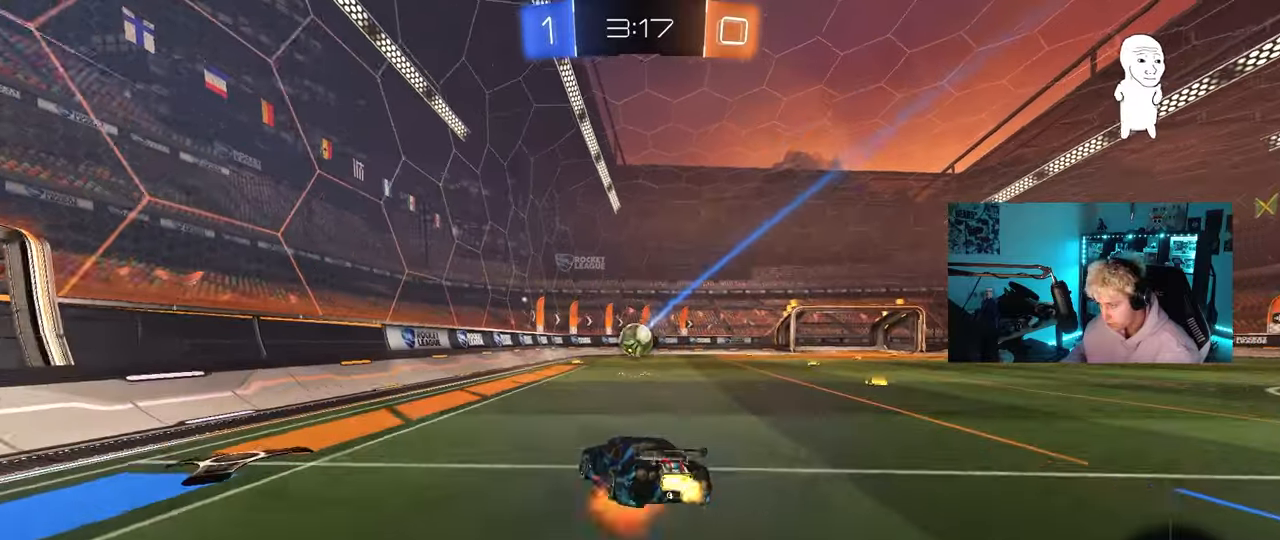
{"keys": ["d", "shift"], "mouse": [], "mouse_move": "still", "events": [[50, "w", "up"], [83, "s", "down"], [133, "mouse_left", "up"], [133, "mouse_right", "up"], [367, "s", "up"]]}
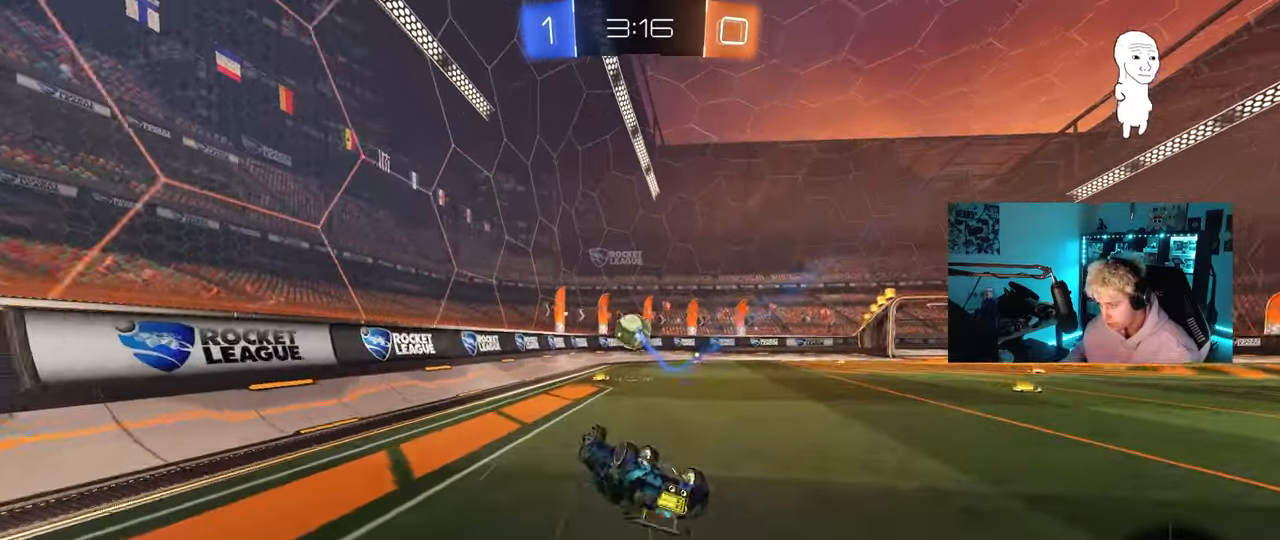
{"keys": ["a", "w"], "mouse": [], "mouse_move": "still", "events": [[67, "s", "down"], [250, "shift", "up"], [300, "d", "up"], [300, "s", "up"], [433, "a", "down"], [483, "w", "down"]]}
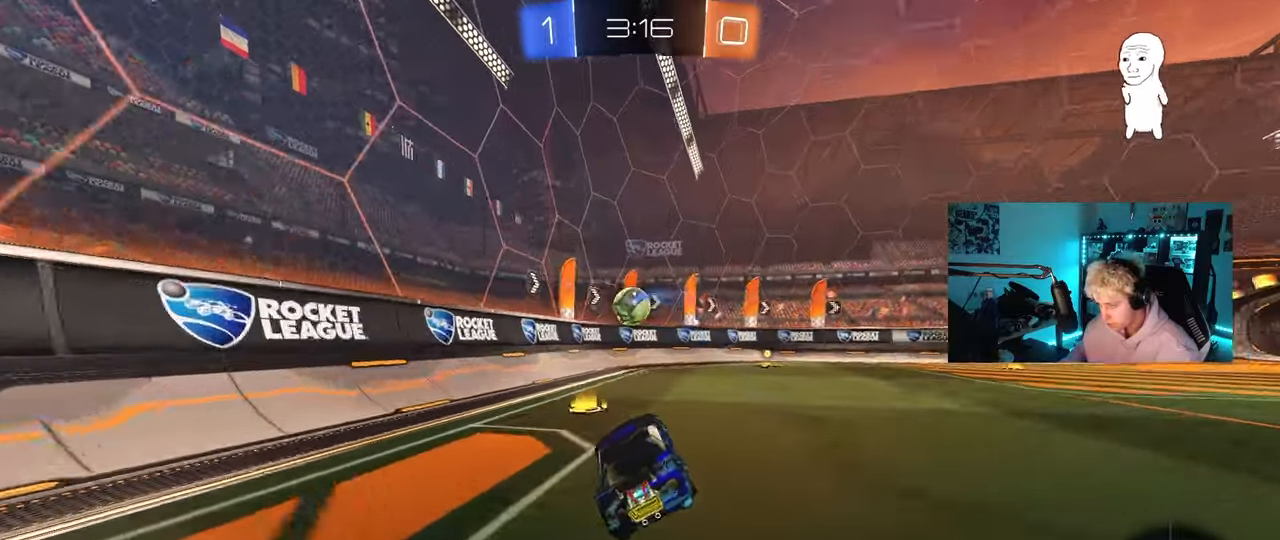
{"keys": ["d", "w"], "mouse": [], "mouse_move": "still", "events": [[83, "a", "up"], [117, "d", "down"], [217, "mouse_left", "down"], [350, "mouse_left", "up"]]}
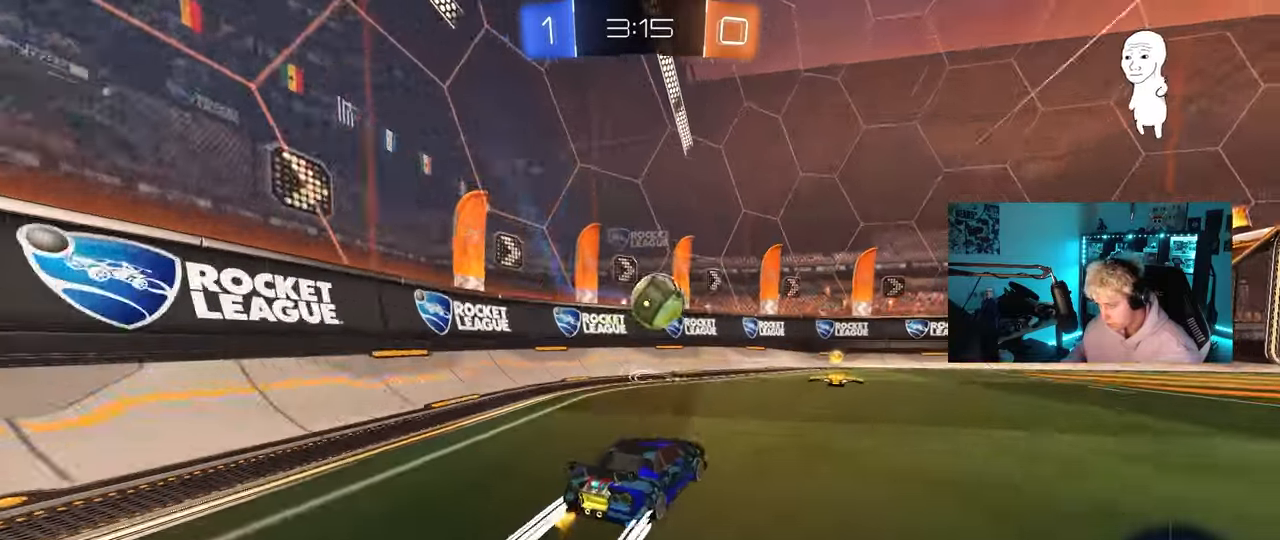
{"keys": ["d", "shift", "w"], "mouse": [], "mouse_move": "still", "events": [[50, "d", "up"], [133, "a", "down"], [283, "a", "up"], [283, "mouse_left", "down"], [367, "d", "down"], [417, "mouse_left", "up"], [417, "shift", "down"]]}
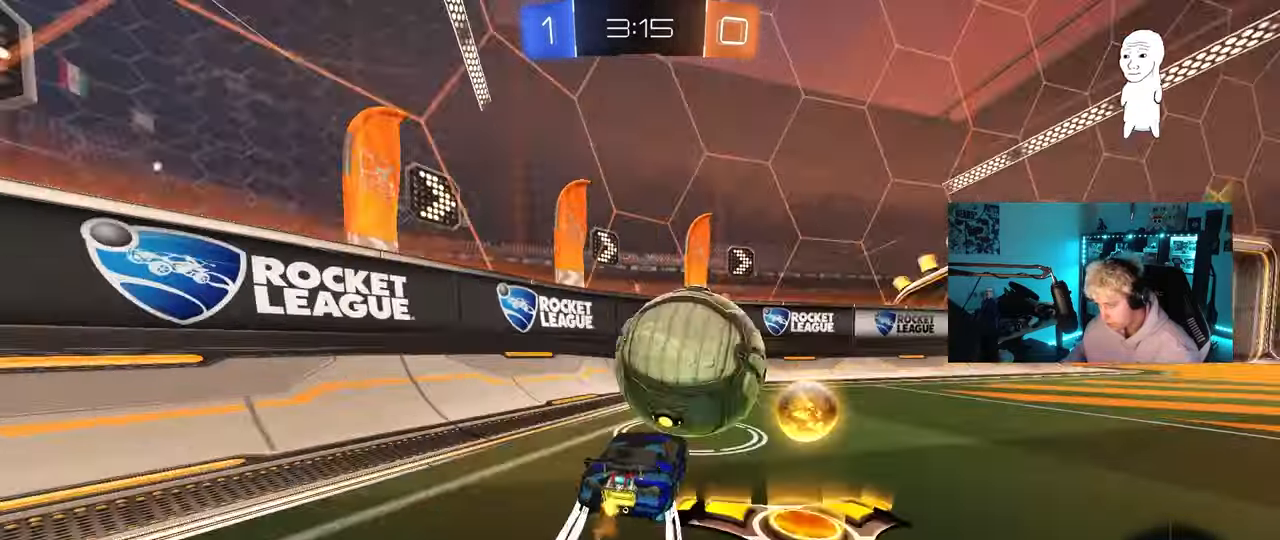
{"keys": ["a", "w"], "mouse": ["left"], "mouse_move": "still", "events": [[17, "s", "down"], [17, "shift", "up"], [17, "w", "up"], [150, "s", "up"], [300, "mouse_left", "down"], [433, "a", "down"], [433, "d", "up"], [433, "w", "down"]]}
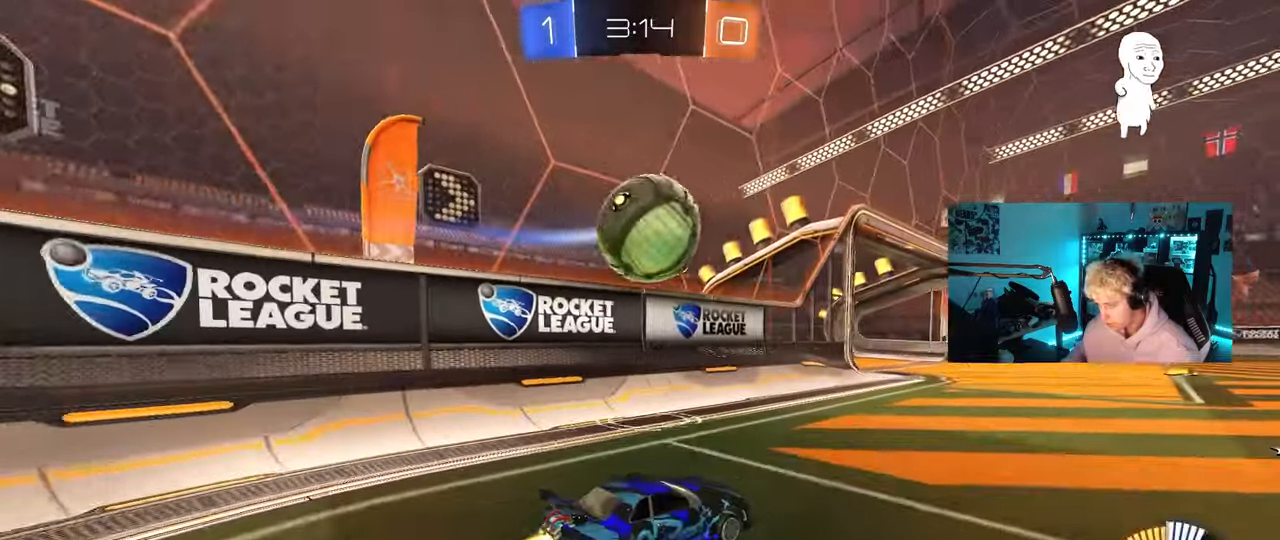
{"keys": ["a", "w"], "mouse": ["left"], "mouse_move": "still", "events": [[33, "a", "up"], [83, "space", "down"], [117, "d", "down"], [217, "space", "up"], [267, "d", "up"], [450, "a", "down"]]}
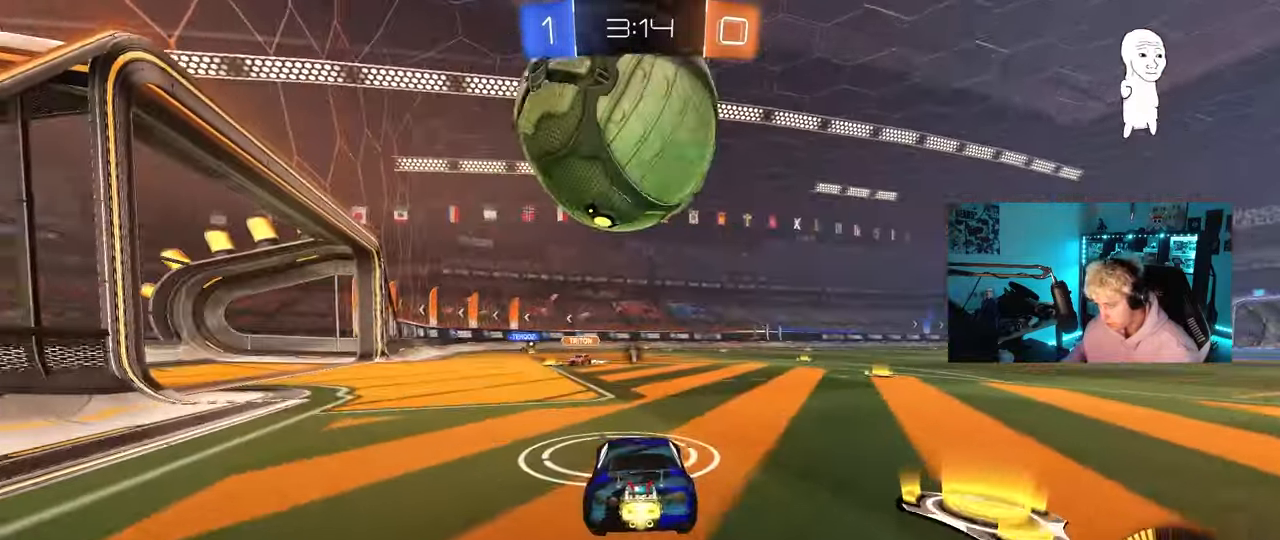
{"keys": ["d", "shift", "space", "w"], "mouse": ["left"], "mouse_move": "still", "events": [[100, "a", "up"], [233, "d", "down"], [417, "shift", "down"], [417, "space", "down"]]}
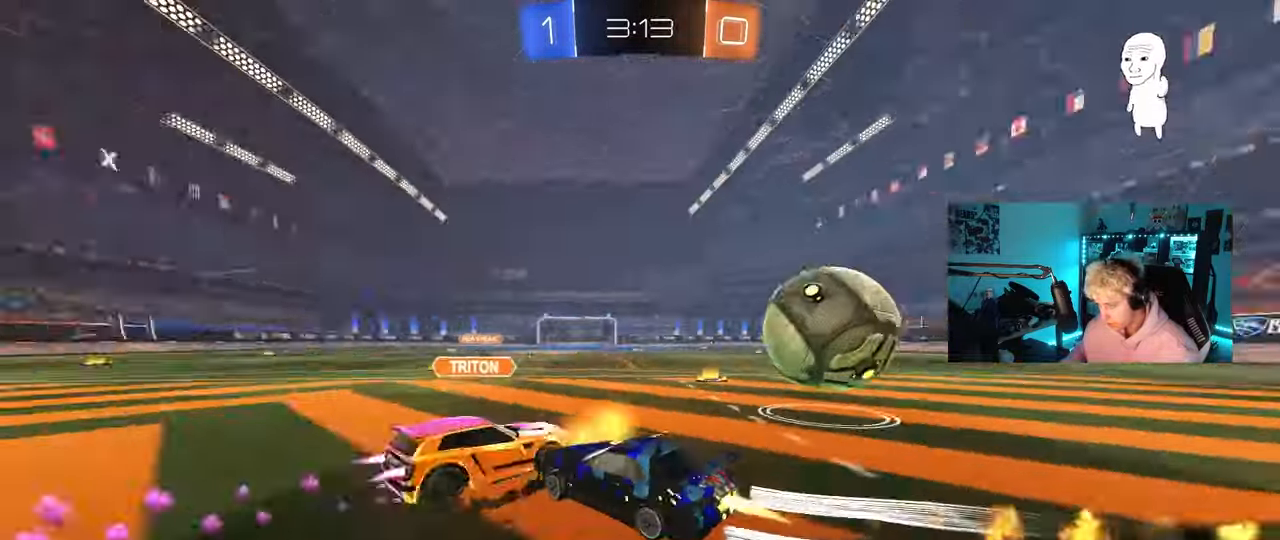
{"keys": ["a", "w"], "mouse": [], "mouse_move": "still", "events": [[17, "shift", "up"], [67, "space", "up"], [200, "d", "up"], [250, "mouse_left", "up"], [250, "w", "up"], [383, "a", "down"], [483, "w", "down"]]}
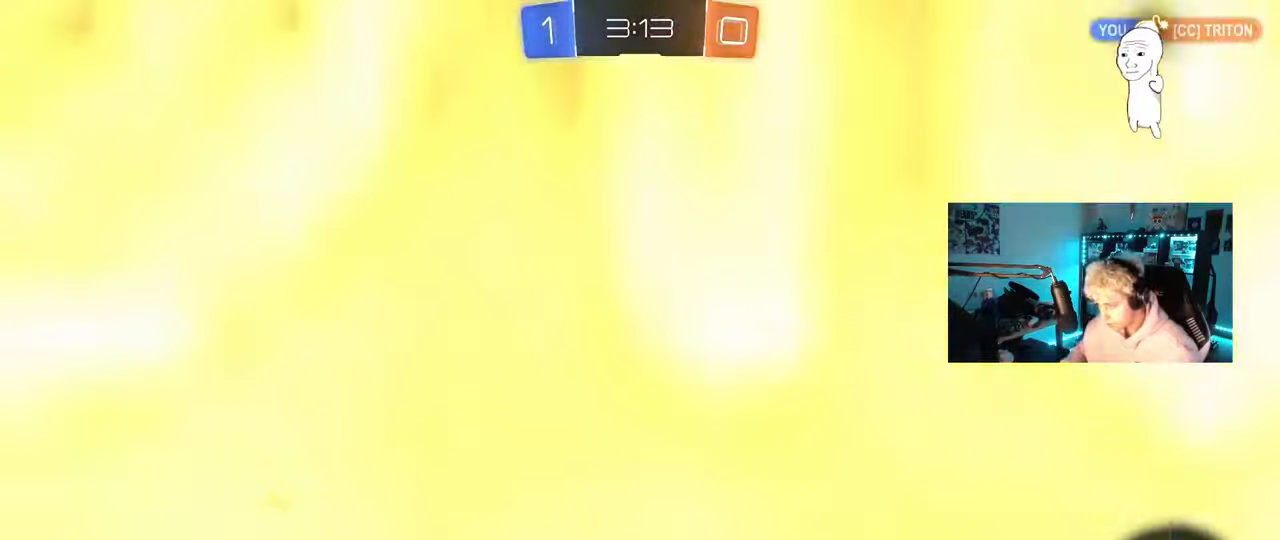
{"keys": ["space", "w"], "mouse": [], "mouse_move": "still", "events": [[33, "space", "down"], [167, "space", "up"], [267, "a", "up"], [400, "space", "down"]]}
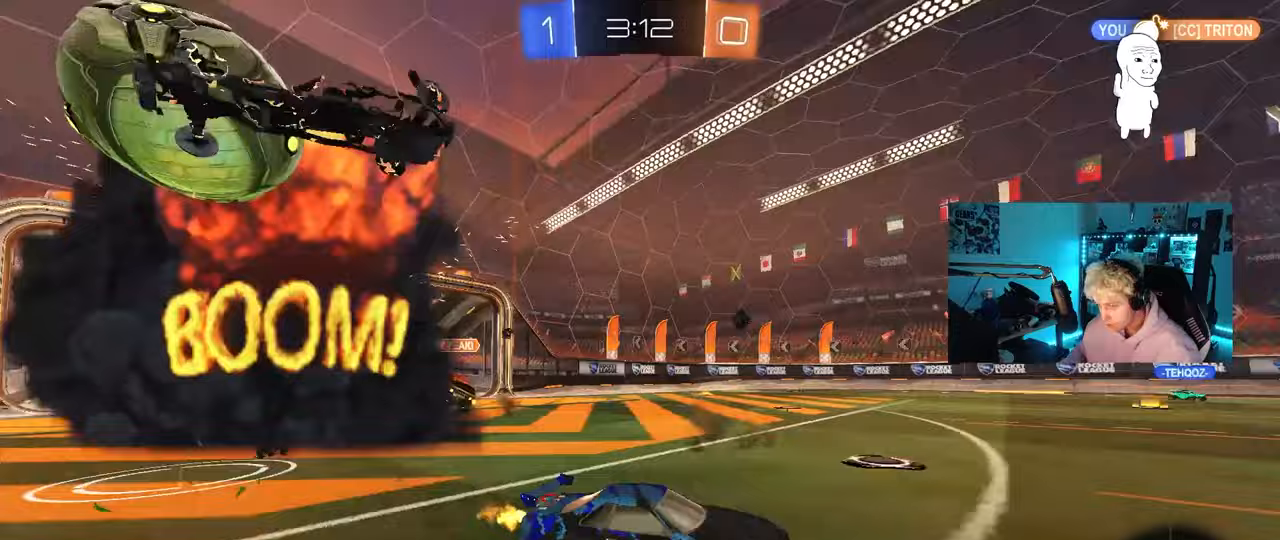
{"keys": ["d", "w"], "mouse": [], "mouse_move": "still", "events": [[50, "d", "down"], [50, "space", "up"], [183, "shift", "down"], [283, "shift", "up"]]}
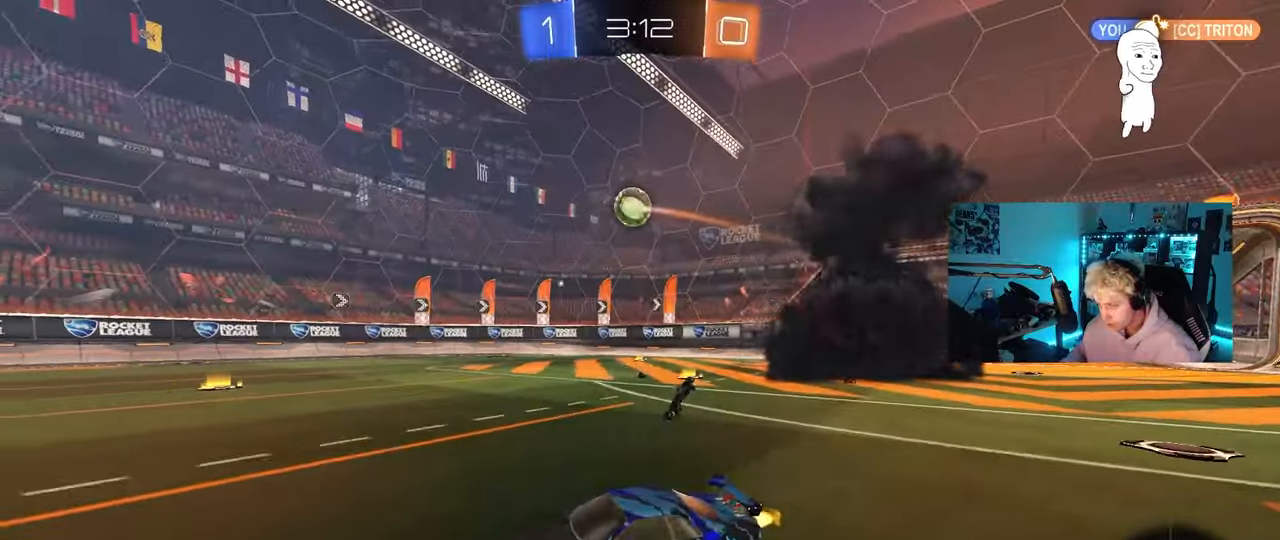
{"keys": ["w"], "mouse": ["left"], "mouse_move": "still", "events": [[150, "mouse_left", "down"], [383, "d", "up"]]}
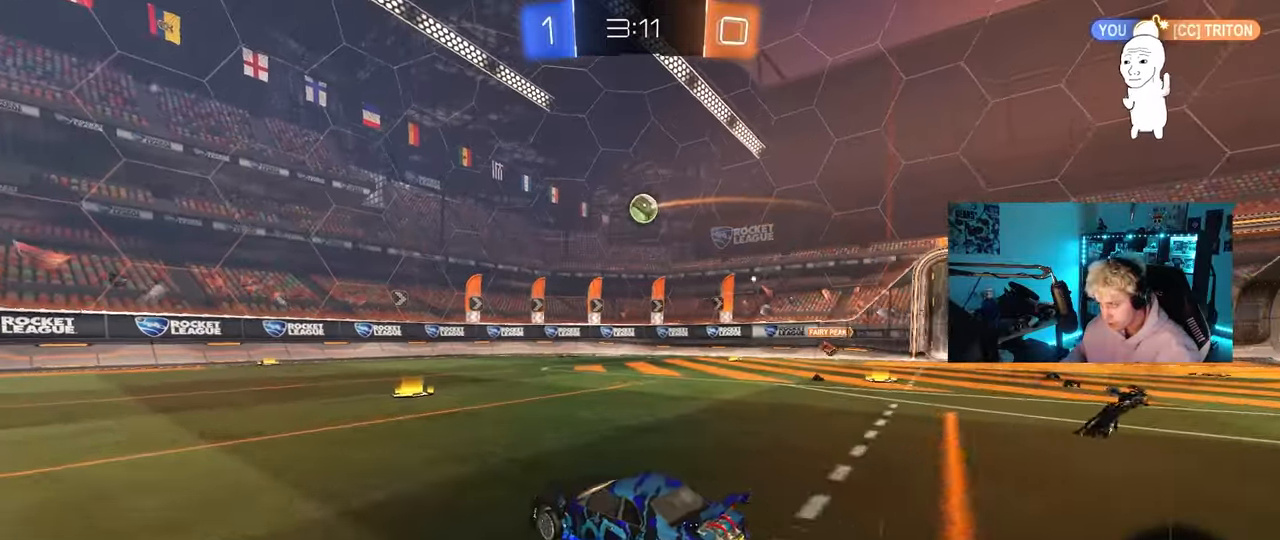
{"keys": ["a", "d", "s"], "mouse": ["right"], "mouse_move": "down", "events": [[33, "mouse_left", "up"], [83, "d", "down"], [317, "mouse_right", "down"], [317, "w", "up"], [350, "d", "up"], [350, "s", "down"], [450, "d", "down"], [500, "a", "down"]]}
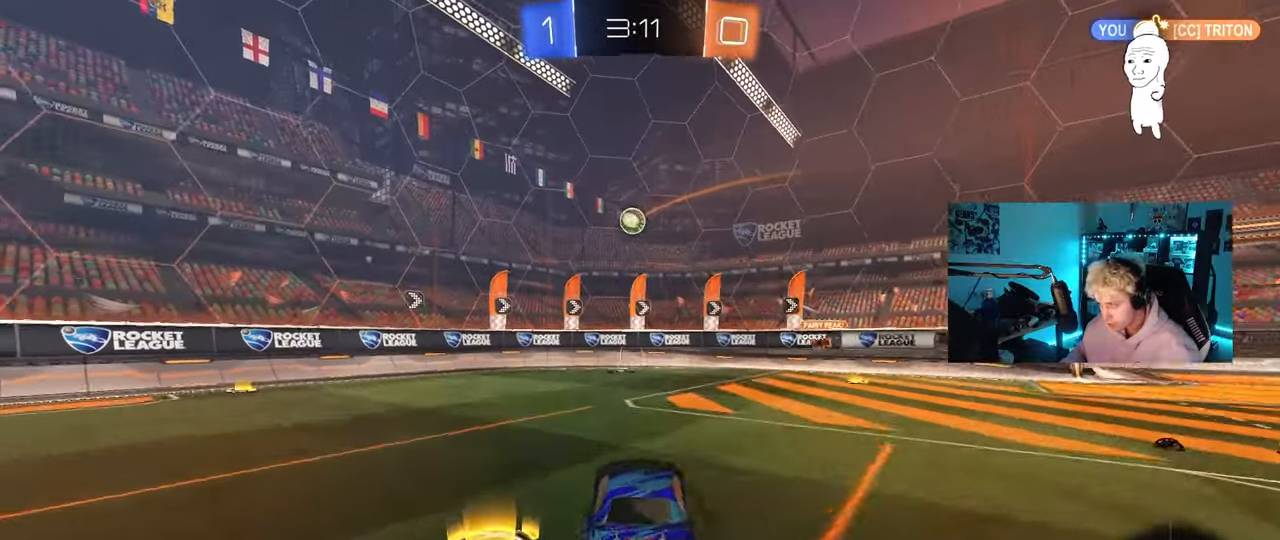
{"keys": [], "mouse": [], "mouse_move": "up-right", "events": [[50, "d", "up"], [50, "mouse_left", "down"], [50, "shift", "down"], [133, "a", "up"], [133, "s", "up"], [133, "shift", "up"], [183, "mouse_right", "up"], [283, "w", "down"], [333, "a", "down"], [367, "mouse_left", "up"], [467, "a", "up"], [467, "w", "up"]]}
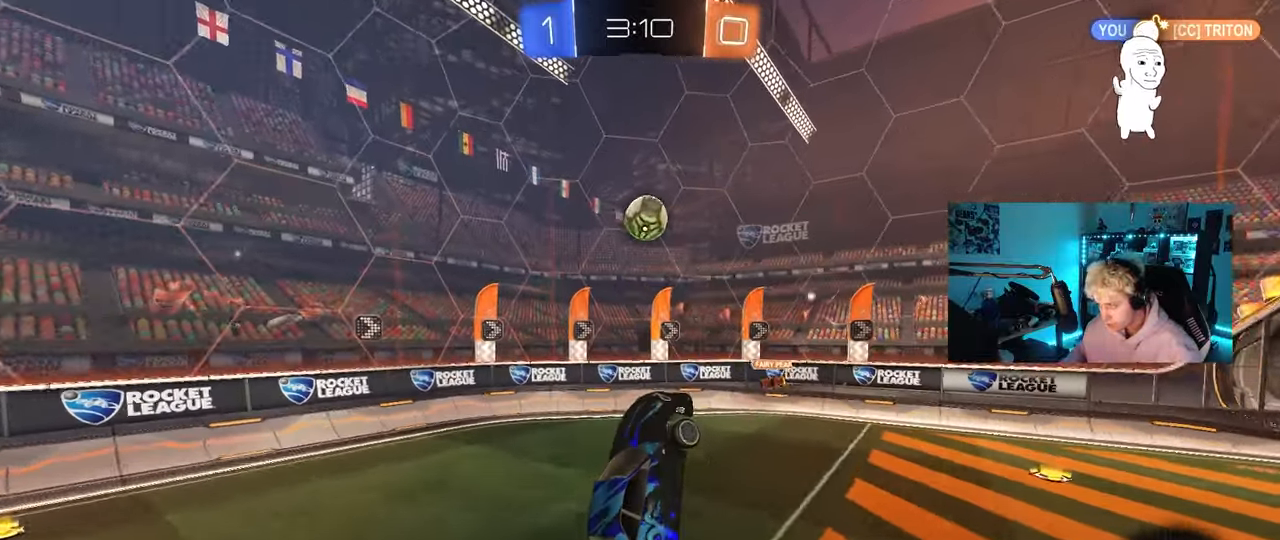
{"keys": ["w"], "mouse": ["left"], "mouse_move": "still", "events": [[100, "d", "down"], [100, "mouse_left", "down"], [150, "a", "down"], [150, "d", "up"], [150, "w", "down"], [200, "a", "up"], [200, "w", "up"], [433, "w", "down"]]}
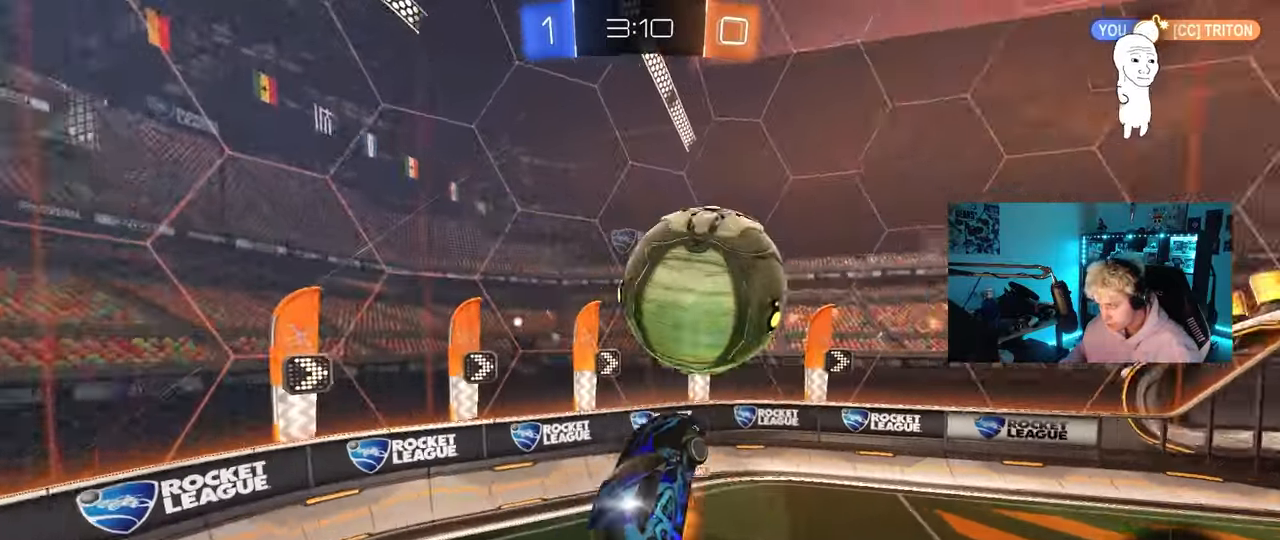
{"keys": ["d", "s"], "mouse": [], "mouse_move": "still", "events": [[33, "d", "down"], [33, "mouse_right", "down"], [33, "shift", "down"], [67, "s", "down"], [67, "w", "up"], [117, "mouse_left", "up"], [167, "mouse_right", "up"], [317, "a", "down"], [317, "d", "up"], [317, "shift", "up"], [500, "a", "up"], [500, "d", "down"]]}
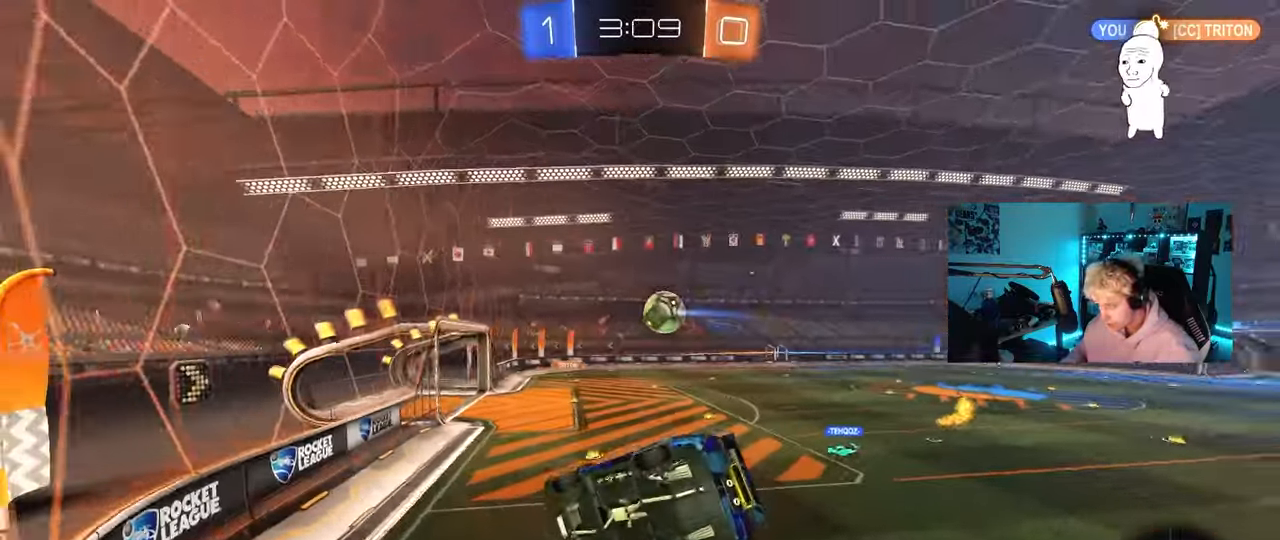
{"keys": ["d", "w"], "mouse": [], "mouse_move": "still", "events": [[100, "s", "up"], [233, "w", "down"]]}
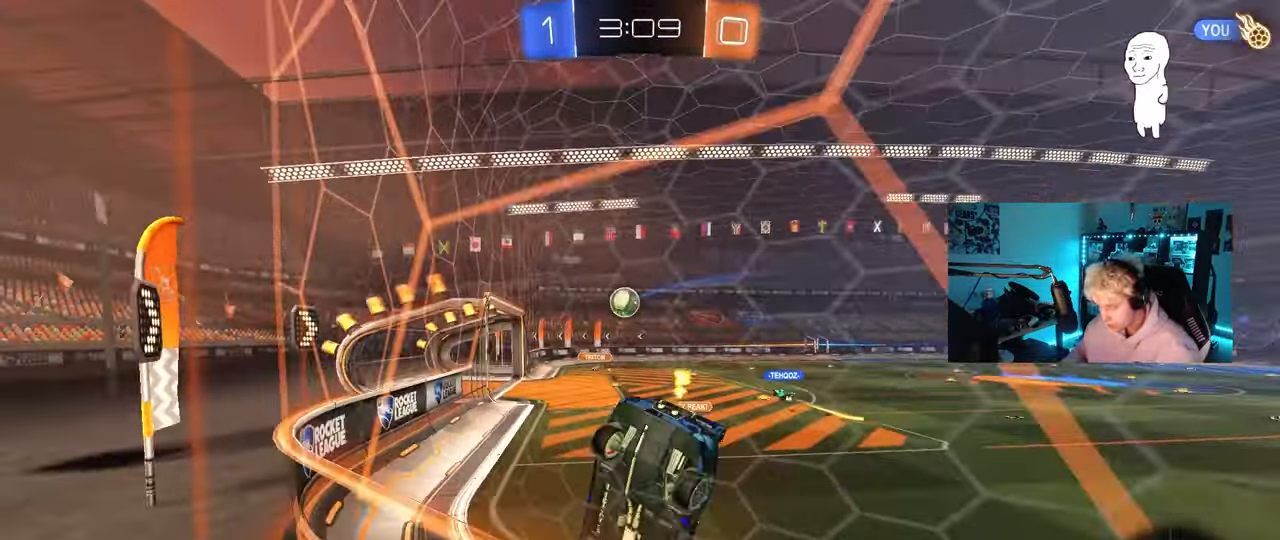
{"keys": ["d", "w"], "mouse": [], "mouse_move": "still", "events": [[17, "d", "up"], [200, "d", "down"], [333, "d", "up"], [483, "d", "down"]]}
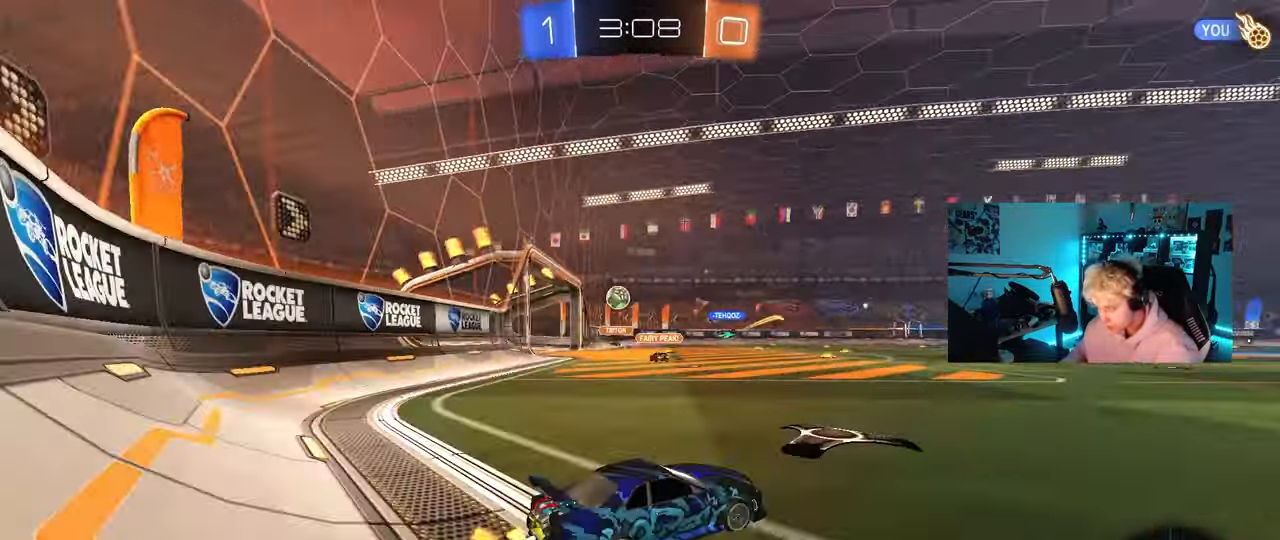
{"keys": ["w"], "mouse": [], "mouse_move": "still", "events": [[217, "d", "up"], [400, "d", "down"], [500, "d", "up"]]}
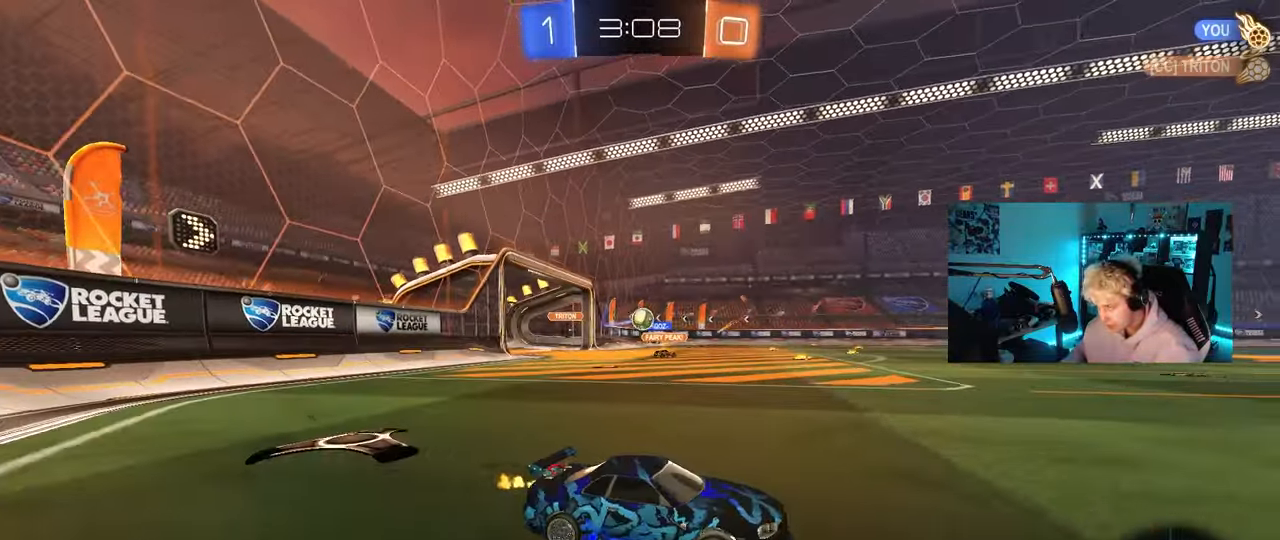
{"keys": ["w"], "mouse": ["left", "right"], "mouse_move": "still", "events": [[83, "a", "down"], [83, "mouse_left", "down"], [233, "mouse_right", "down"], [283, "mouse_right", "up"], [333, "a", "up"], [417, "mouse_right", "down"]]}
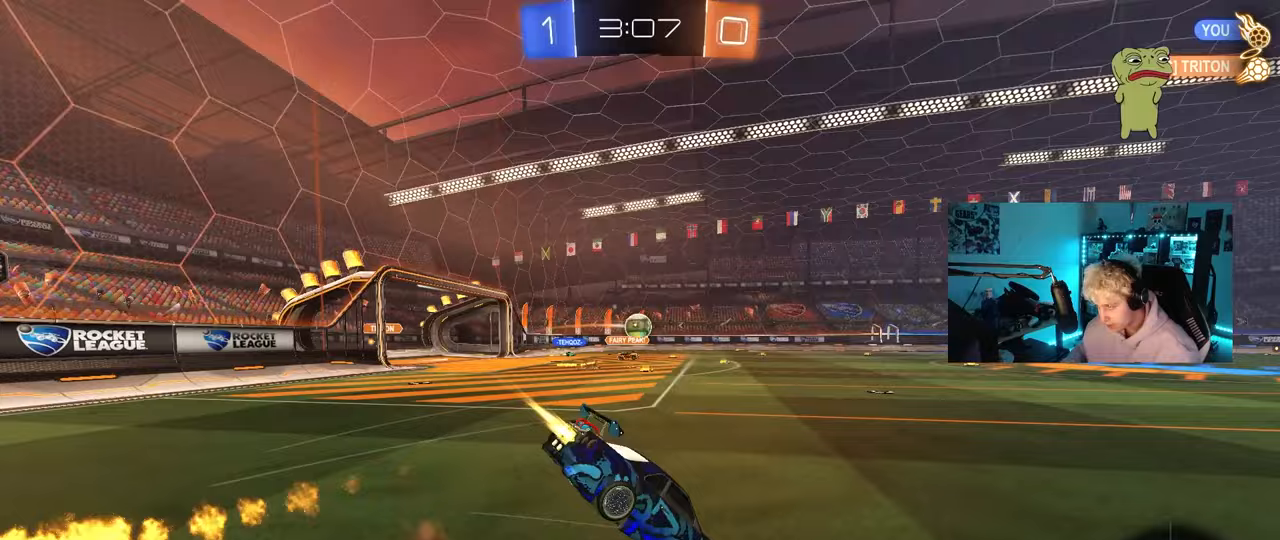
{"keys": ["a", "shift"], "mouse": [], "mouse_move": "still", "events": [[17, "mouse_left", "up"], [17, "mouse_right", "up"], [250, "w", "up"], [383, "a", "down"], [383, "shift", "down"]]}
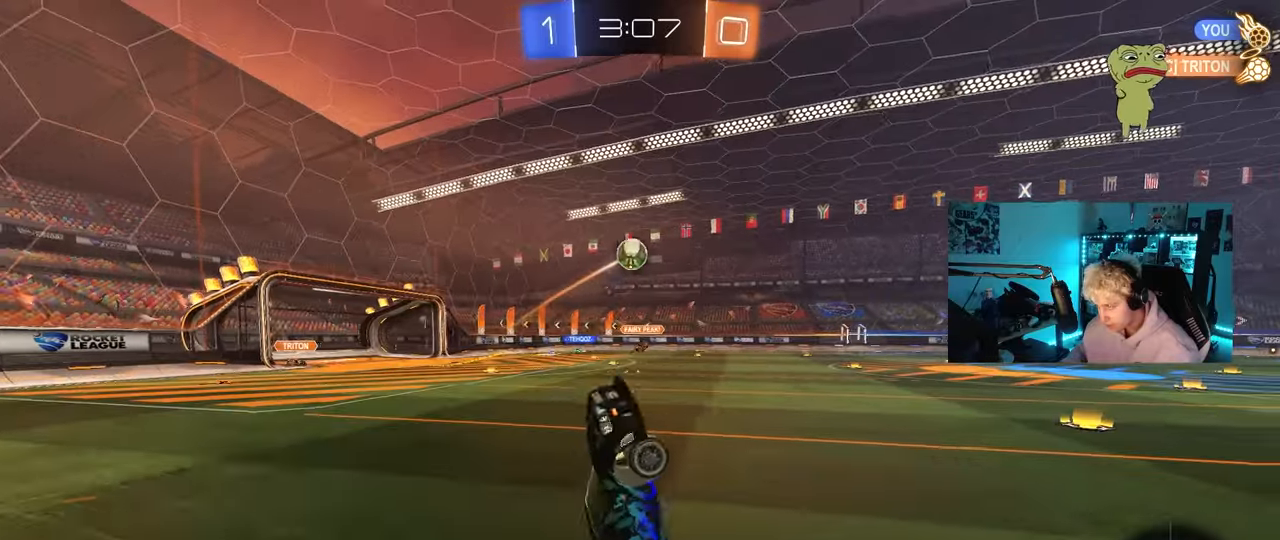
{"keys": ["w"], "mouse": [], "mouse_move": "still", "events": [[33, "s", "down"], [67, "a", "up"], [67, "s", "up"], [67, "shift", "up"], [67, "space", "down"], [267, "space", "up"], [450, "w", "down"]]}
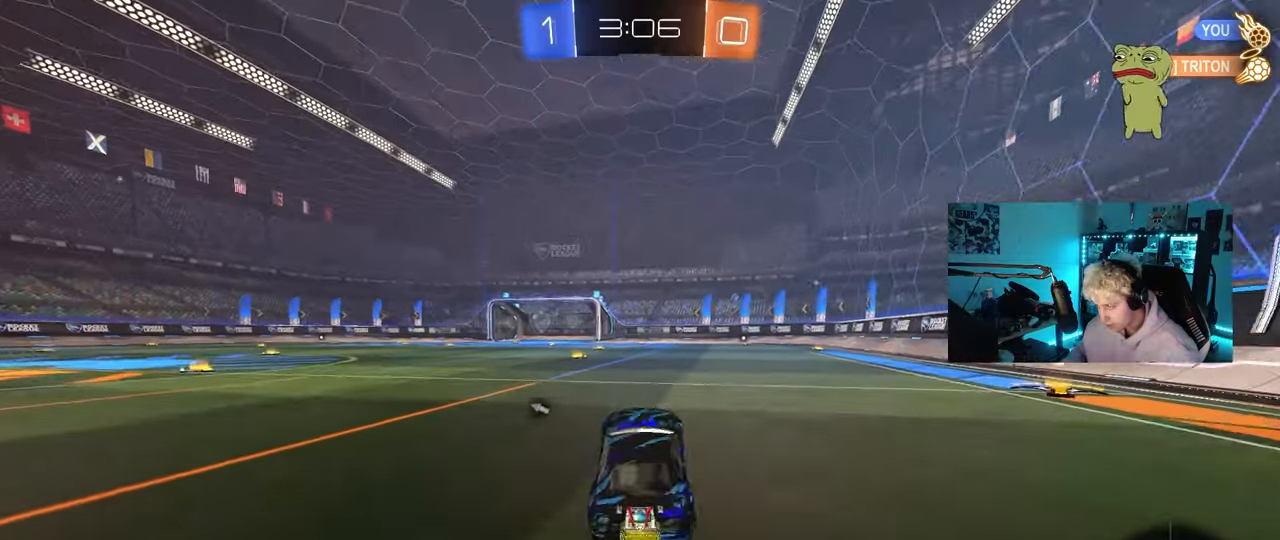
{"keys": ["a", "shift", "w"], "mouse": ["right"], "mouse_move": "still", "events": [[233, "d", "down"], [333, "mouse_right", "down"], [333, "space", "down"], [367, "d", "up"], [417, "a", "down"], [417, "mouse_right", "up"], [417, "shift", "down"], [417, "space", "up"], [467, "mouse_right", "down"]]}
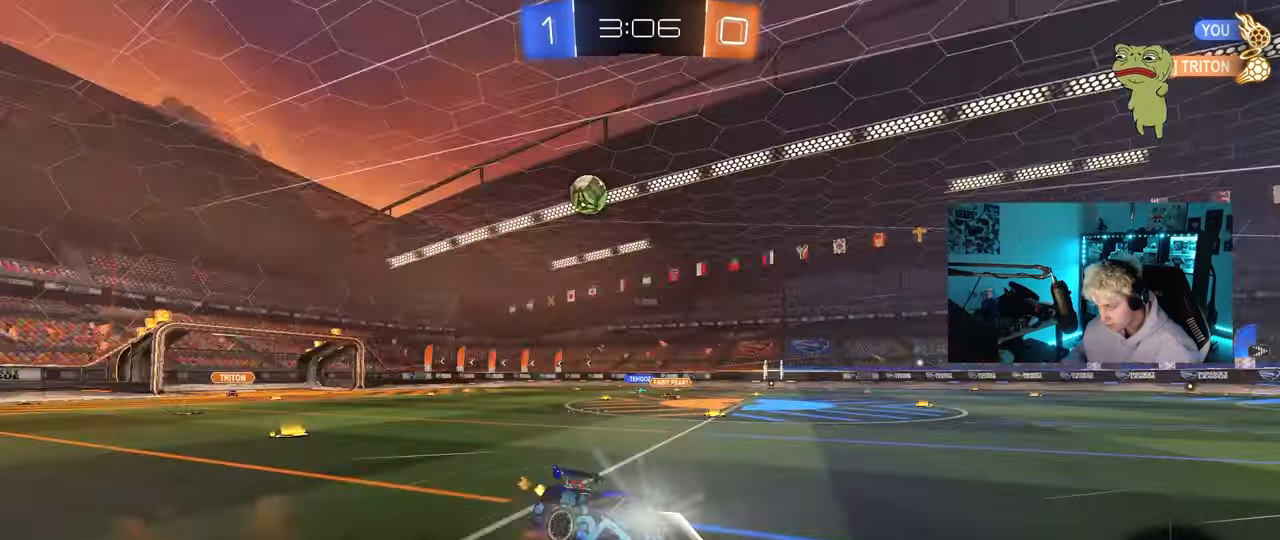
{"keys": ["a", "shift"], "mouse": [], "mouse_move": "still", "events": [[17, "s", "down"], [17, "w", "up"], [150, "mouse_right", "up"], [433, "s", "up"]]}
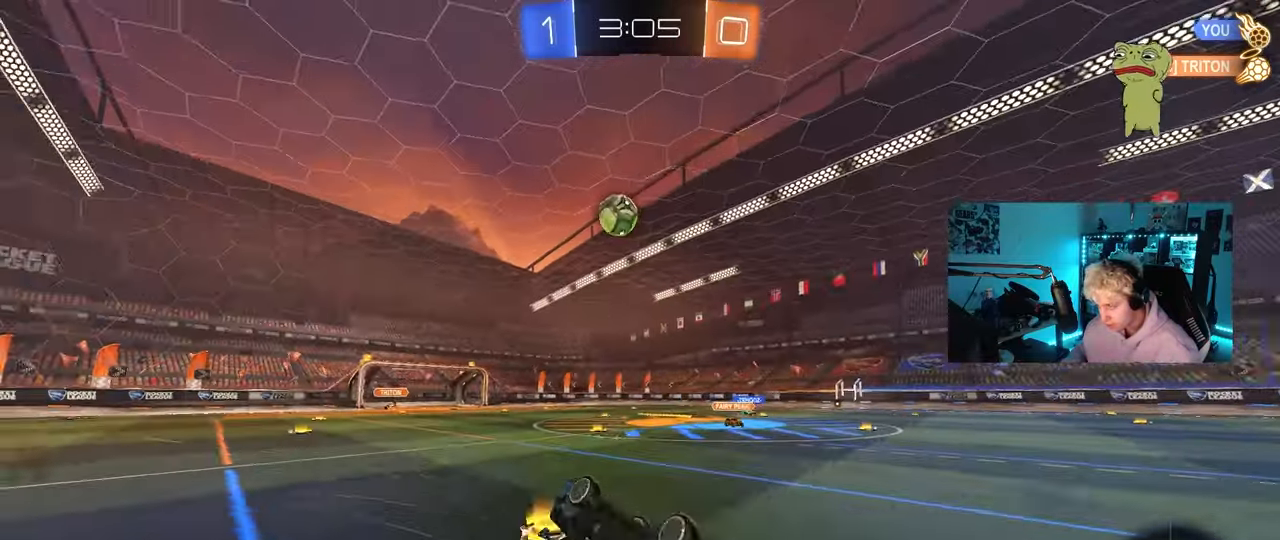
{"keys": ["a", "s"], "mouse": [], "mouse_move": "still", "events": [[33, "s", "down"], [267, "s", "up"], [267, "shift", "up"], [317, "a", "up"], [350, "a", "down"], [400, "s", "down"]]}
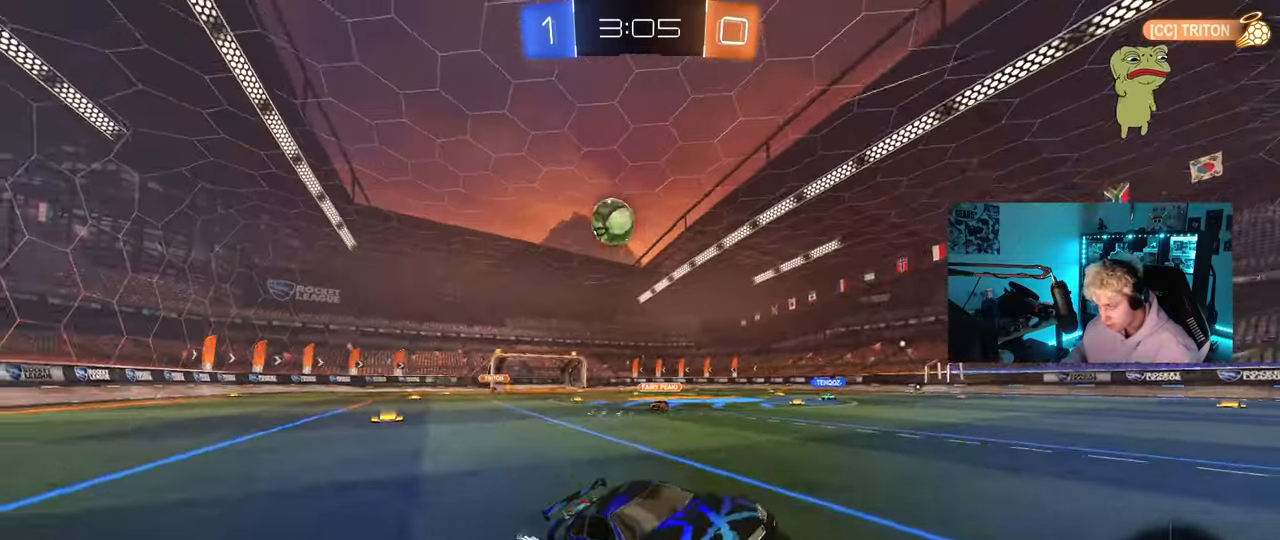
{"keys": ["w"], "mouse": [], "mouse_move": "still", "events": [[133, "a", "up"], [233, "s", "up"], [283, "a", "down"], [367, "w", "down"], [467, "a", "up"]]}
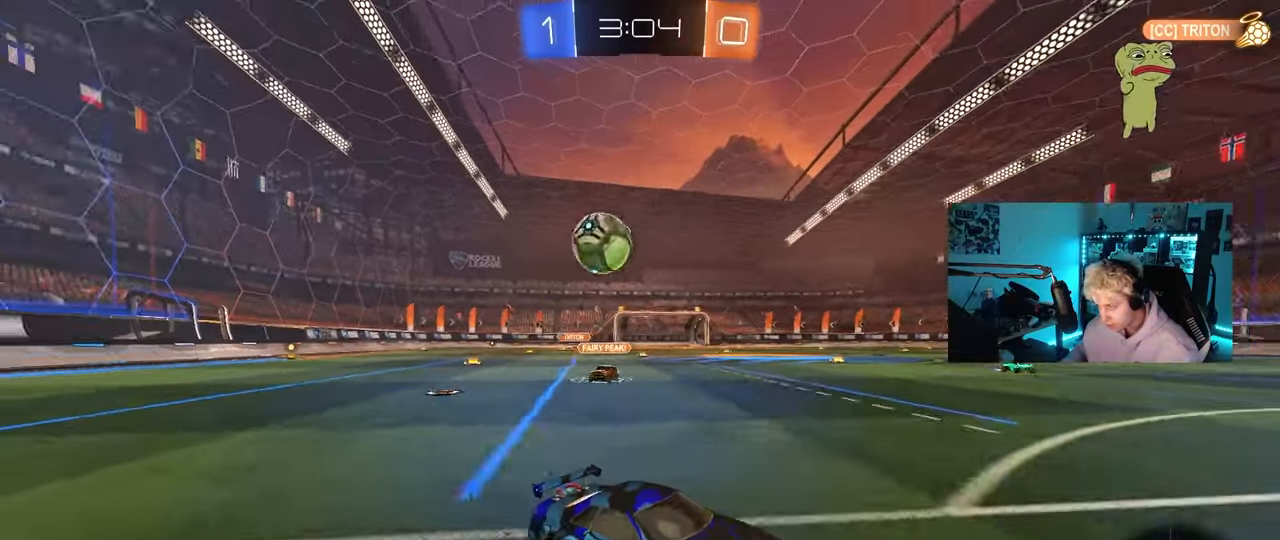
{"keys": [], "mouse": [], "mouse_move": "still", "events": [[100, "d", "down"], [200, "w", "up"], [383, "d", "up"]]}
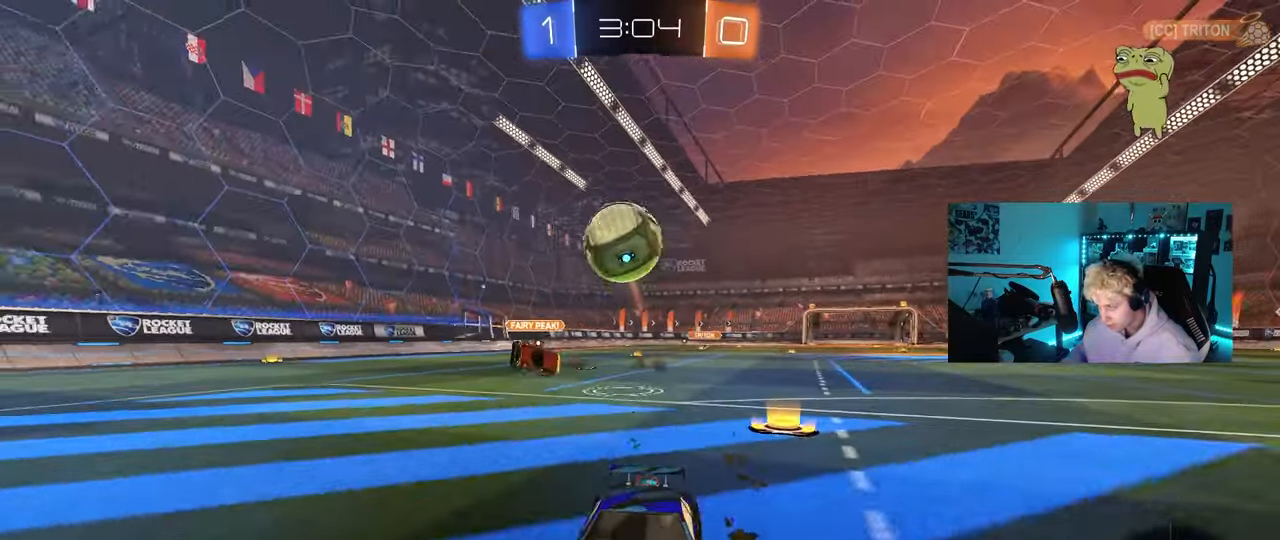
{"keys": [], "mouse": ["right"], "mouse_move": "up-right", "events": [[33, "d", "down"], [117, "d", "up"], [117, "w", "down"], [167, "w", "up"], [217, "mouse_right", "down"], [267, "d", "down"], [267, "s", "down"], [317, "mouse_left", "down"], [350, "a", "down"], [350, "d", "up"], [400, "mouse_left", "up"], [433, "mouse_right", "up"], [450, "s", "up"], [450, "shift", "down"], [500, "a", "up"], [500, "mouse_right", "down"], [500, "shift", "up"]]}
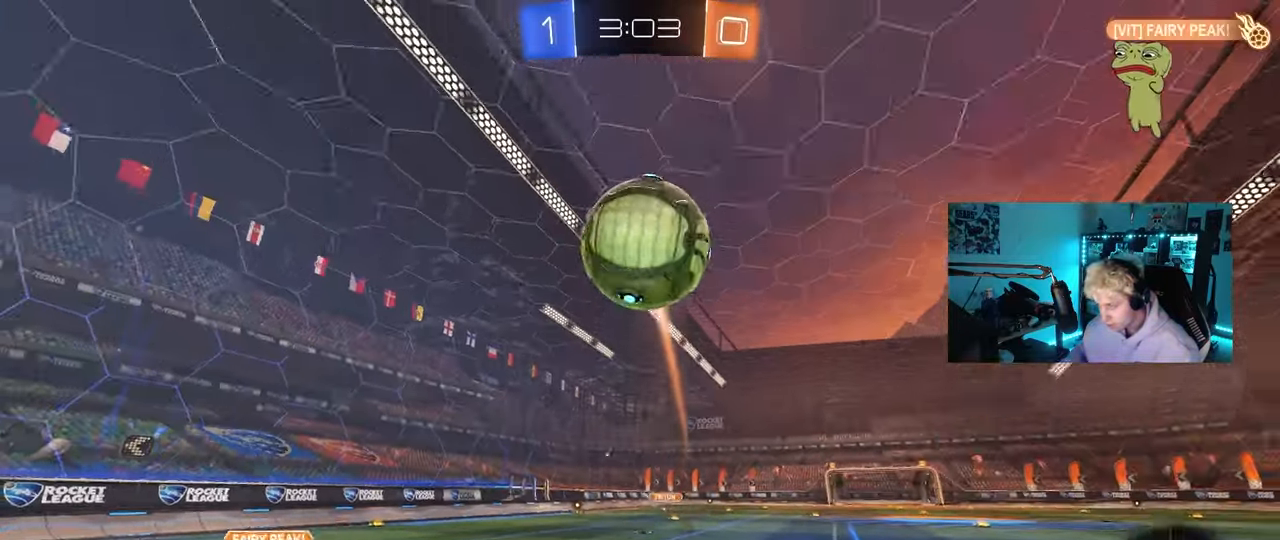
{"keys": ["a", "s", "shift"], "mouse": ["left"], "mouse_move": "still", "events": [[83, "mouse_left", "down"], [83, "s", "down"], [133, "a", "down"], [133, "d", "down"], [183, "d", "up"], [183, "shift", "down"], [233, "mouse_right", "up"], [283, "s", "up"], [467, "s", "down"]]}
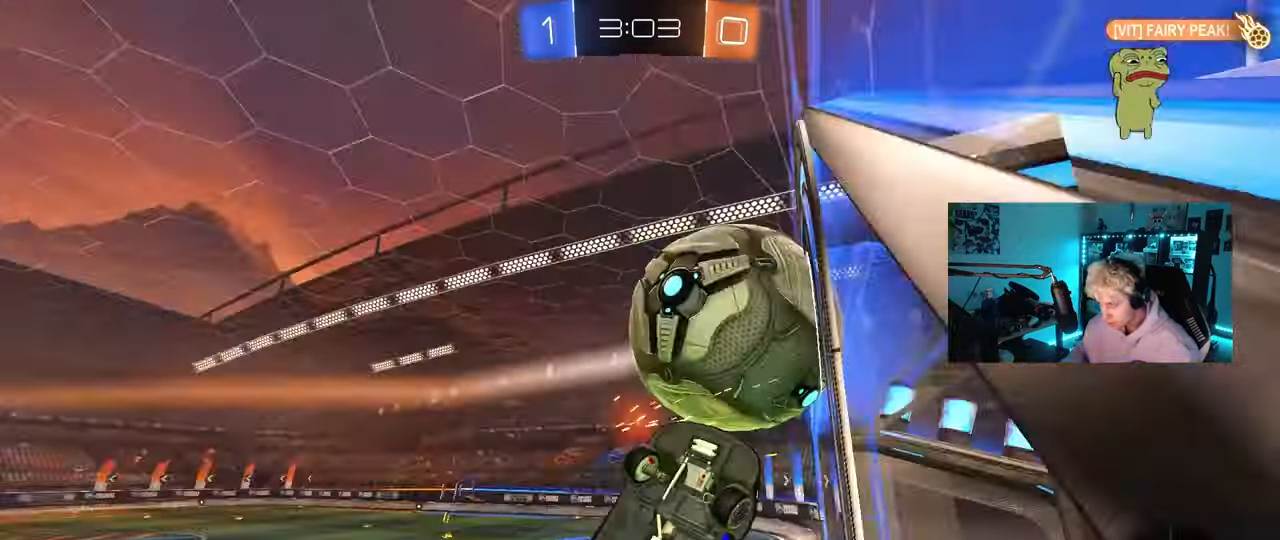
{"keys": ["w"], "mouse": [], "mouse_move": "still", "events": [[67, "d", "down"], [67, "mouse_left", "up"], [100, "a", "up"], [100, "shift", "up"], [150, "s", "up"], [250, "d", "up"], [483, "w", "down"]]}